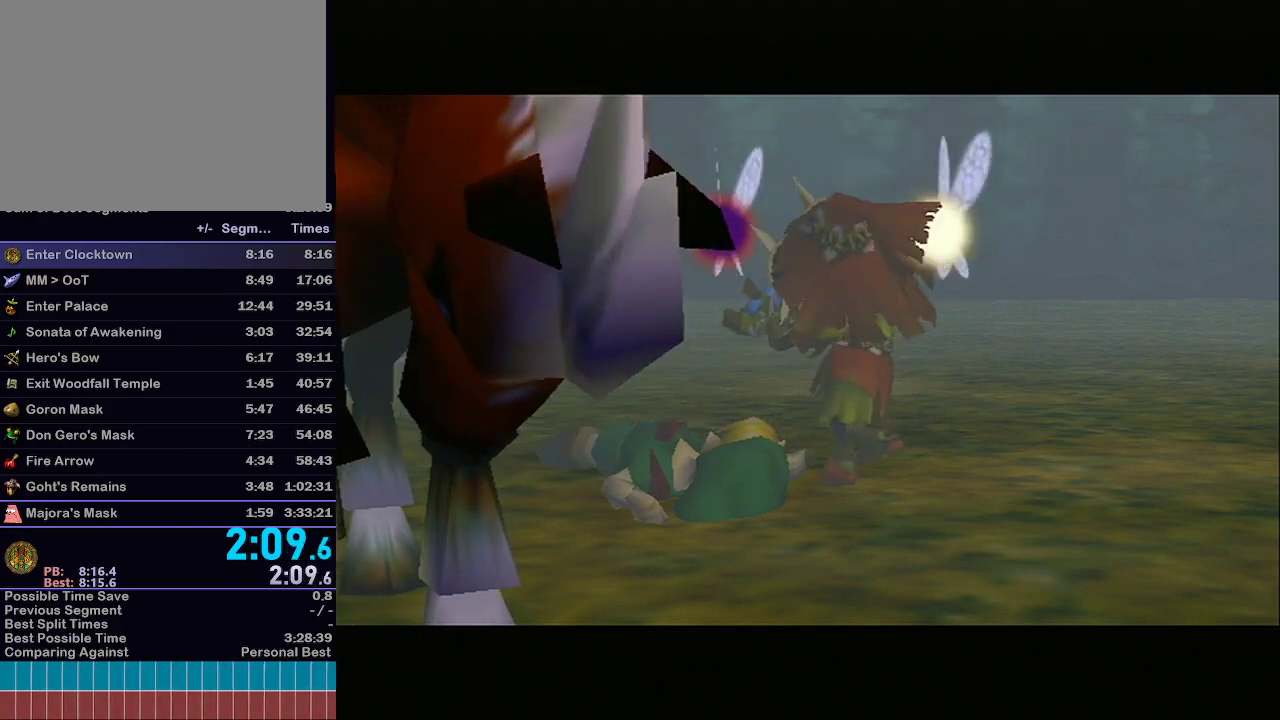
Gameplay with a controller (Nintendo layout); each line is a JSON object with the inputs held at the frame after it. "events" lists button and stick changes between this image and that frame as [ms after this image, input, new state], when the widget could be followed in between. Not read: L3 R3.
{"buttons": ["A"], "left_stick": "center", "right_stick": "center", "events": [[500, "A", "down"]]}
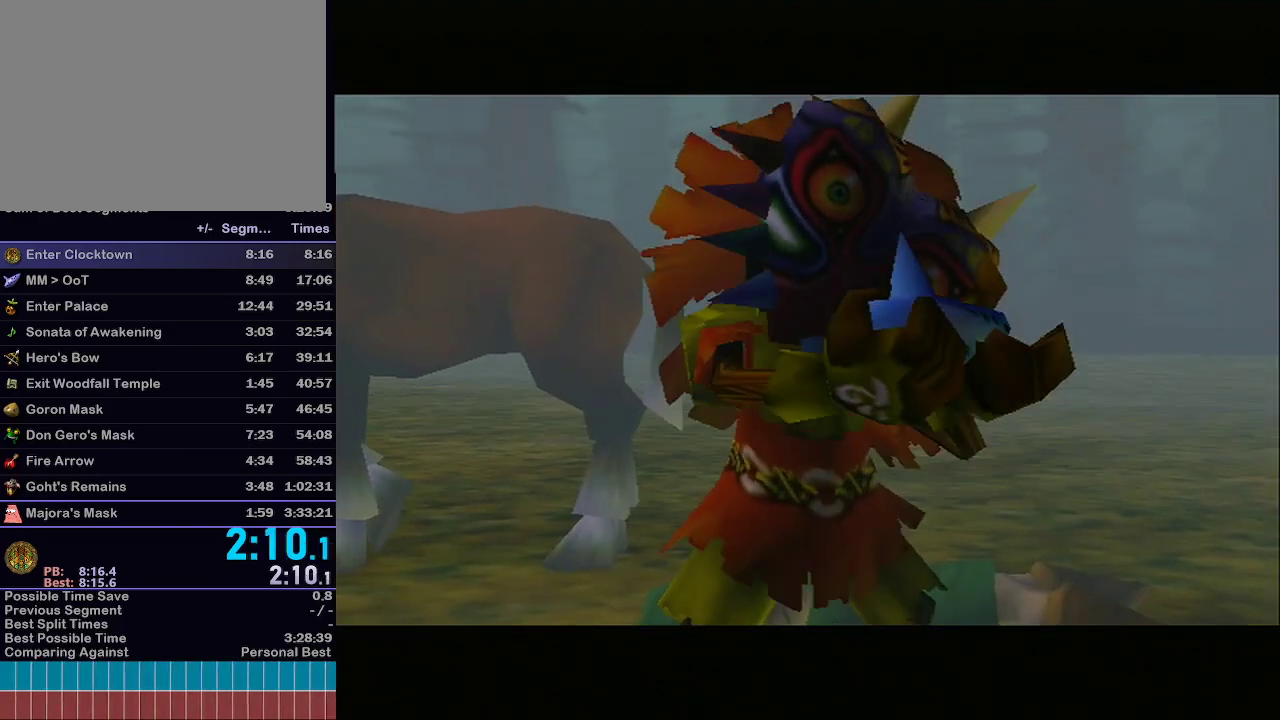
{"buttons": [], "left_stick": "center", "right_stick": "center", "events": [[67, "A", "up"], [67, "B", "down"], [133, "B", "up"], [183, "A", "down"], [217, "B", "down"], [267, "A", "up"], [300, "B", "up"], [350, "B", "down"], [417, "A", "down"], [417, "B", "up"], [483, "A", "up"]]}
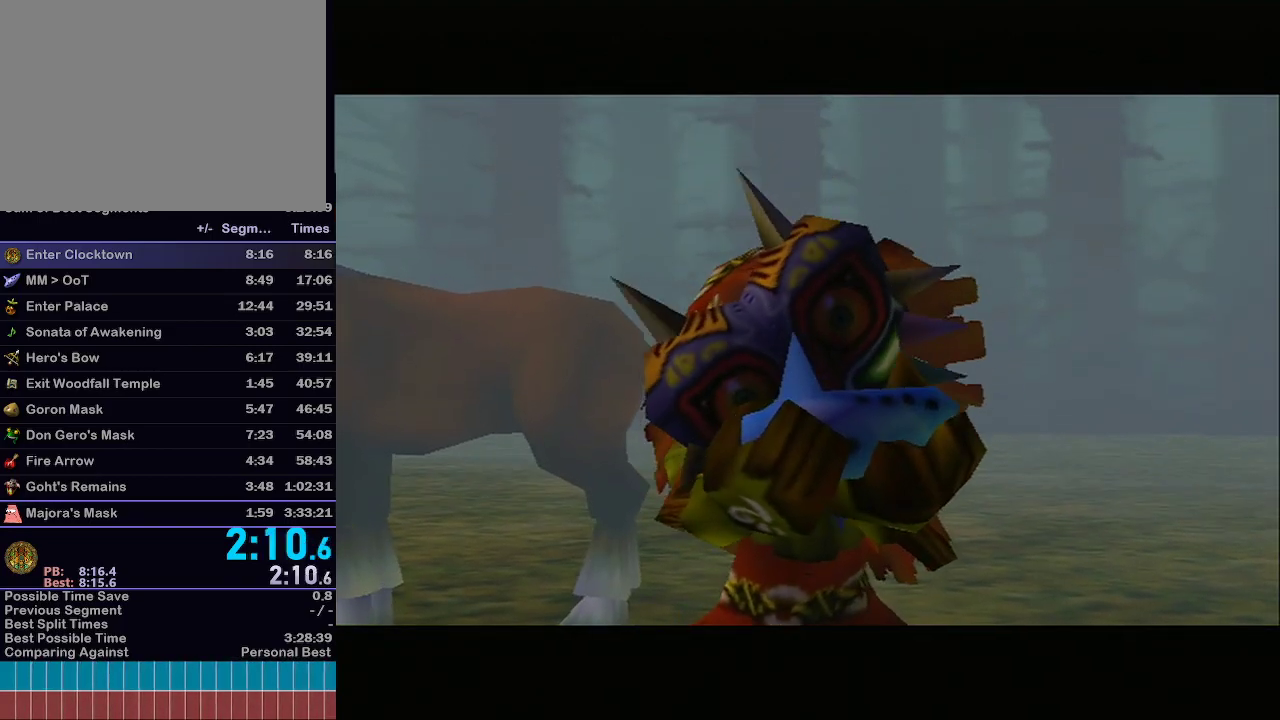
{"buttons": ["A"], "left_stick": "center", "right_stick": "center", "events": [[67, "A", "down"], [133, "A", "up"], [233, "A", "down"], [250, "A", "up"], [350, "A", "down"], [383, "A", "up"], [483, "A", "down"]]}
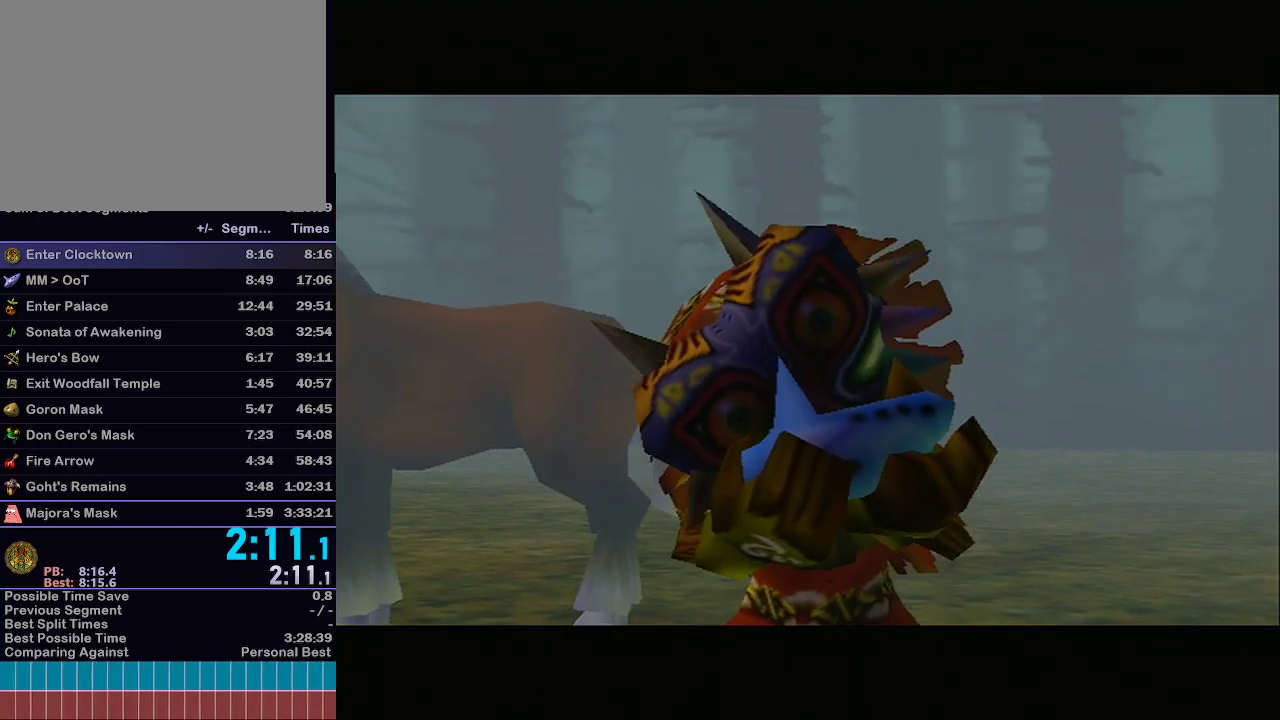
{"buttons": ["B"], "left_stick": "center", "right_stick": "center", "events": [[33, "B", "down"], [67, "A", "up"], [100, "A", "down"], [100, "B", "up"], [217, "A", "up"], [217, "B", "down"], [250, "A", "down"], [250, "B", "up"], [317, "A", "up"], [317, "B", "down"], [383, "A", "down"], [417, "B", "up"], [467, "A", "up"], [467, "B", "down"]]}
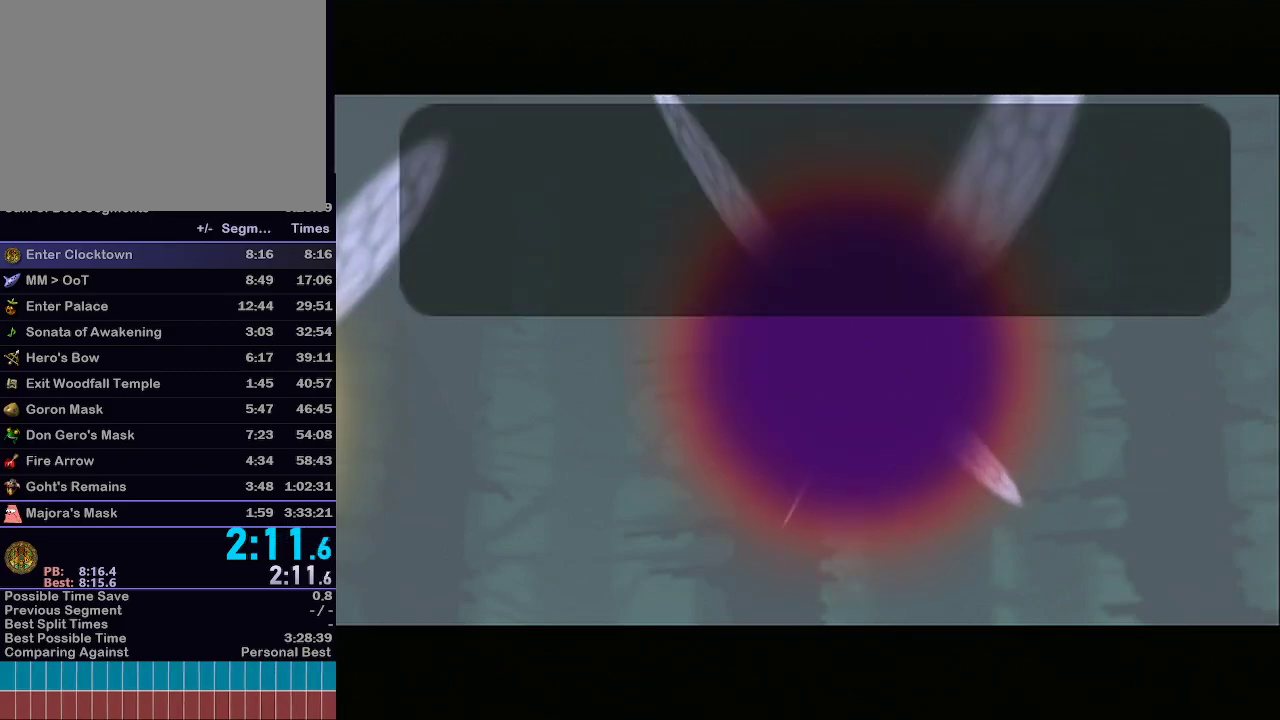
{"buttons": [], "left_stick": "center", "right_stick": "center", "events": [[33, "A", "down"], [33, "B", "up"], [100, "A", "up"], [100, "B", "down"], [200, "A", "down"], [200, "B", "up"], [250, "B", "down"], [417, "A", "up"], [433, "B", "up"]]}
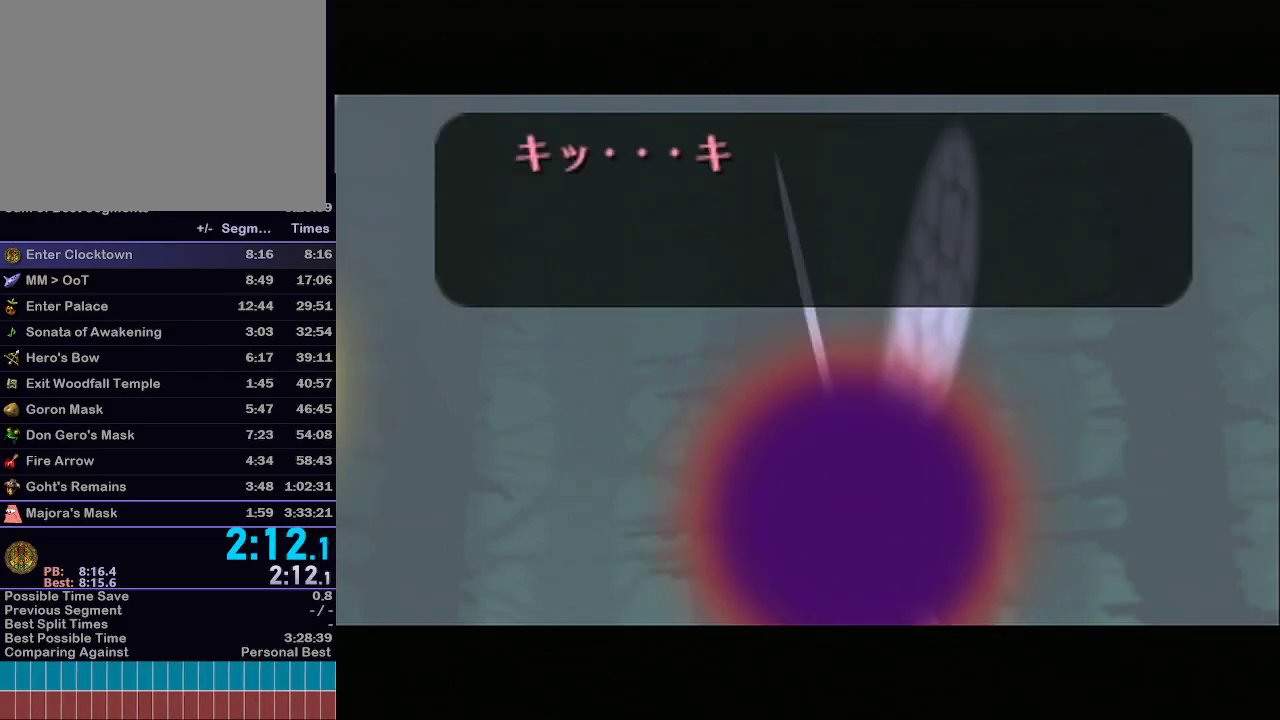
{"buttons": [], "left_stick": "center", "right_stick": "center", "events": []}
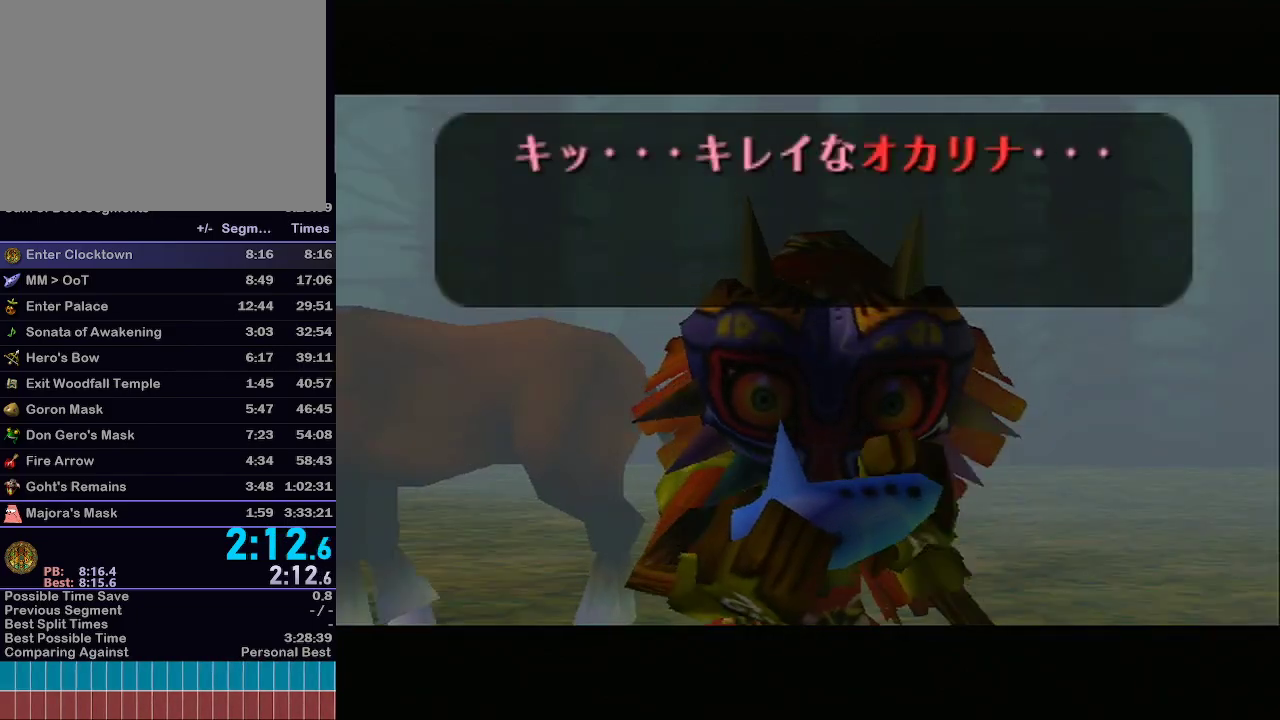
{"buttons": [], "left_stick": "center", "right_stick": "center", "events": []}
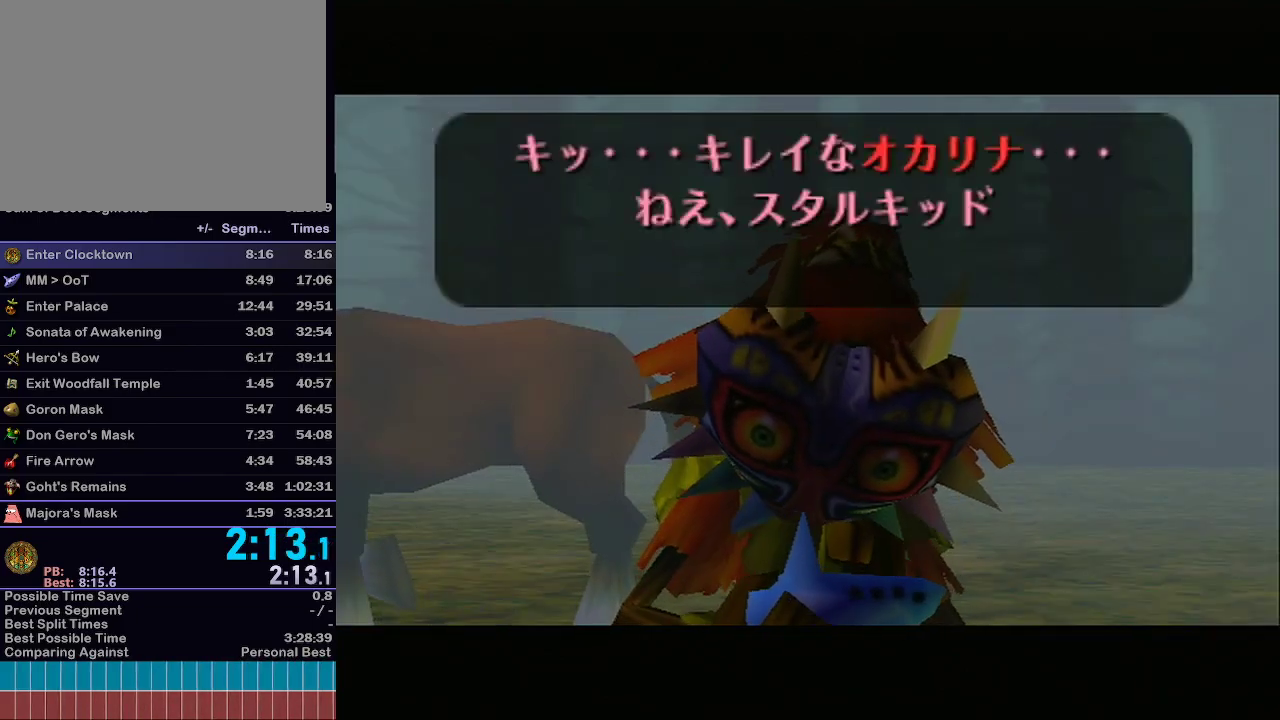
{"buttons": ["B"], "left_stick": "center", "right_stick": "center", "events": [[450, "B", "down"]]}
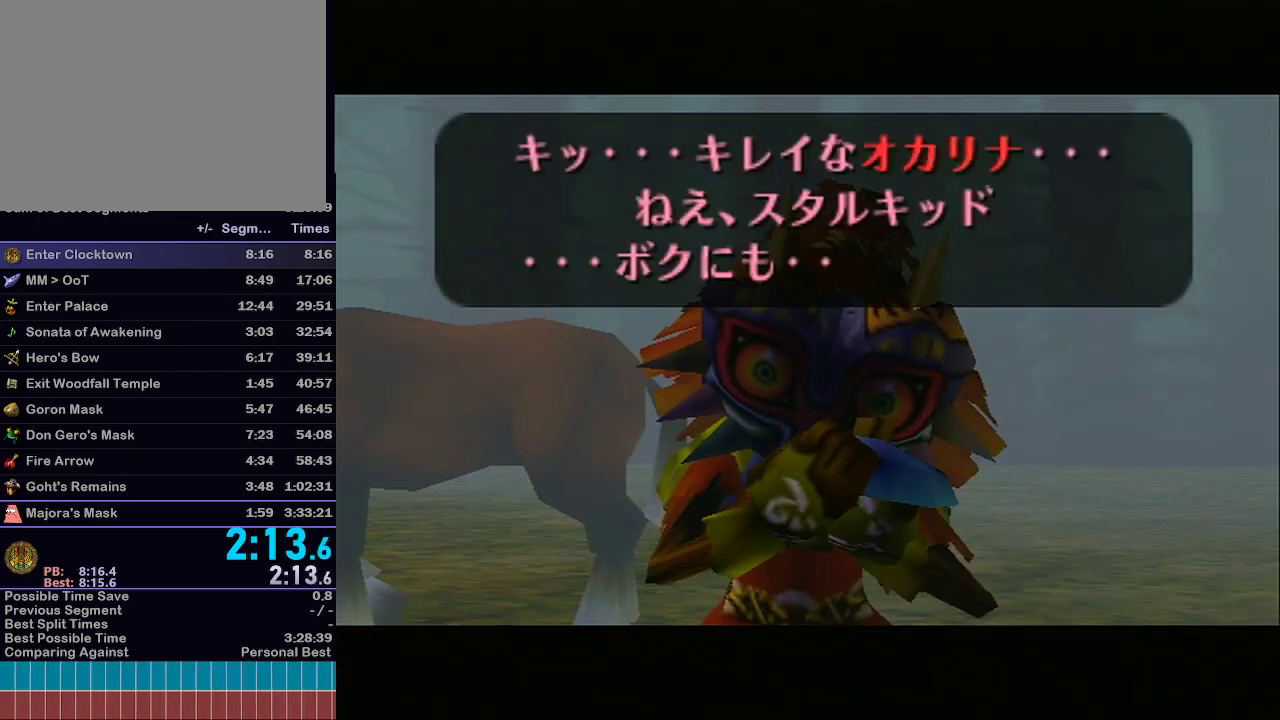
{"buttons": ["A"], "left_stick": "center", "right_stick": "center", "events": [[133, "B", "up"], [183, "B", "down"], [233, "B", "up"], [267, "B", "down"], [317, "A", "down"], [317, "B", "up"], [350, "A", "up"], [350, "B", "down"], [417, "A", "down"], [417, "B", "up"], [467, "A", "up"], [467, "B", "down"], [500, "A", "down"], [500, "B", "up"]]}
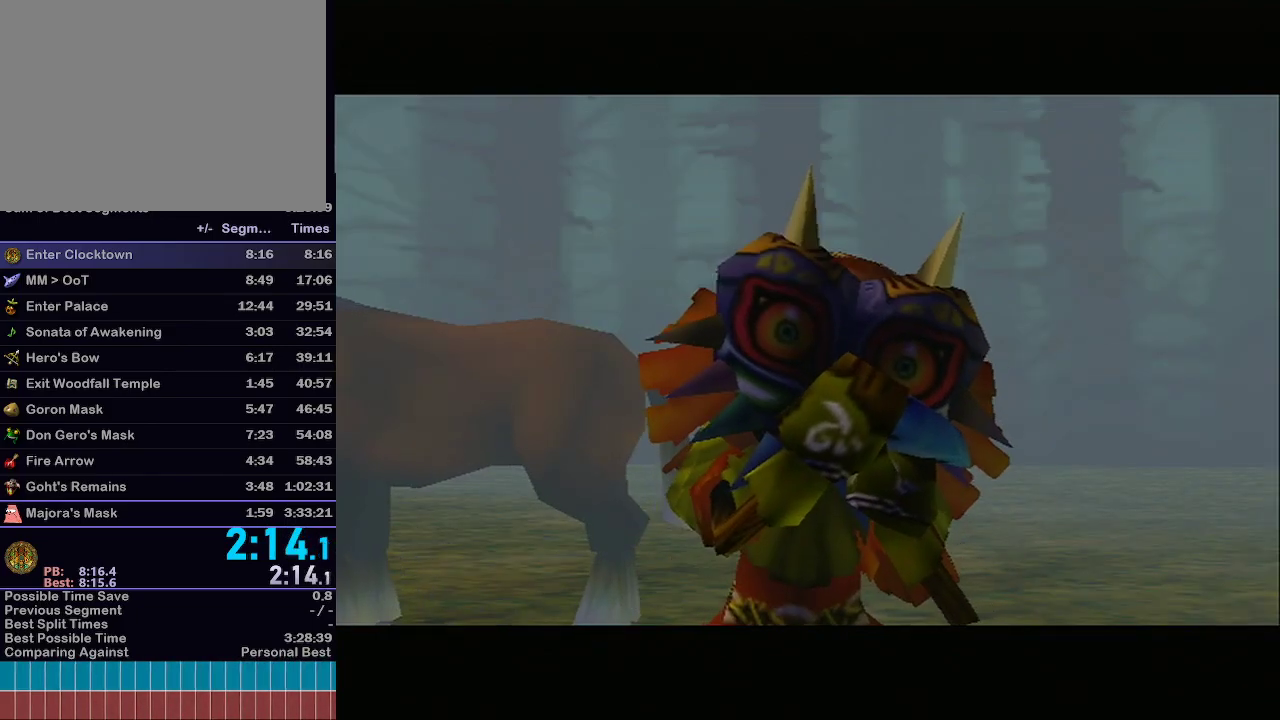
{"buttons": ["A"], "left_stick": "center", "right_stick": "center", "events": [[67, "A", "up"], [67, "B", "down"], [133, "A", "down"], [133, "B", "up"], [200, "A", "up"], [200, "B", "down"], [233, "A", "down"], [233, "B", "up"], [300, "A", "up"], [300, "B", "down"], [317, "B", "up"], [350, "A", "down"]]}
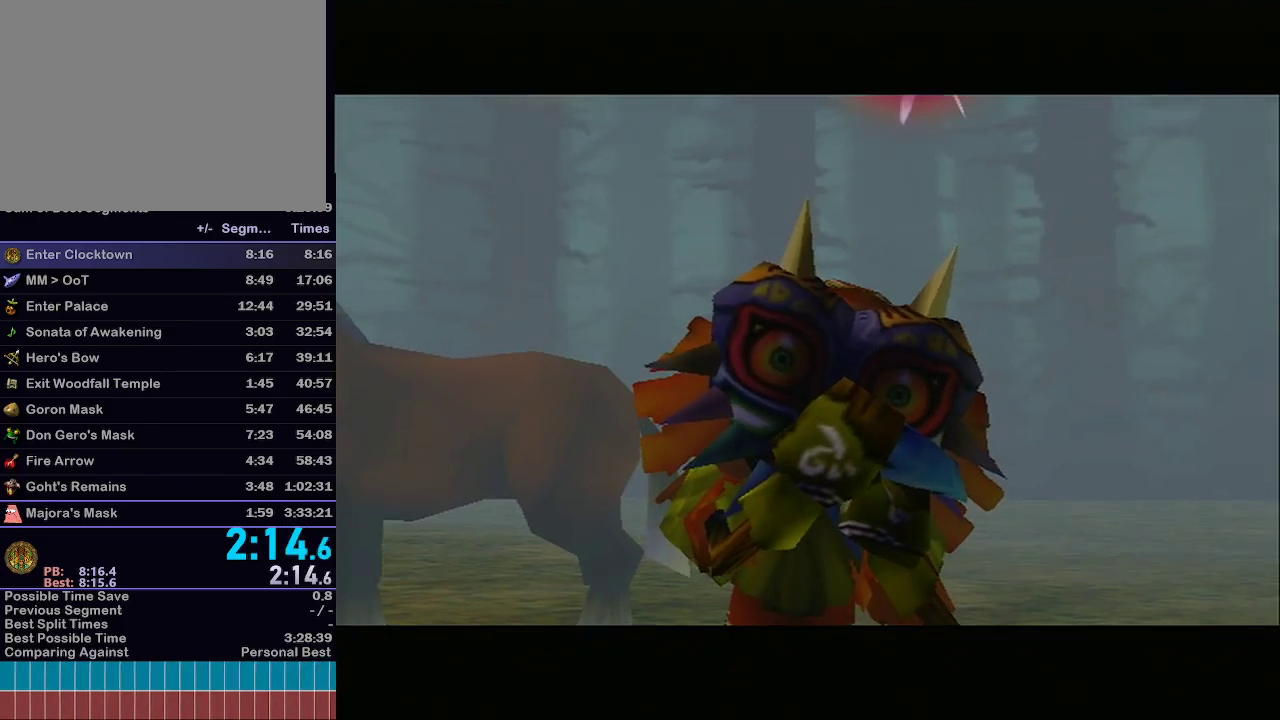
{"buttons": [], "left_stick": "center", "right_stick": "center", "events": [[133, "A", "up"]]}
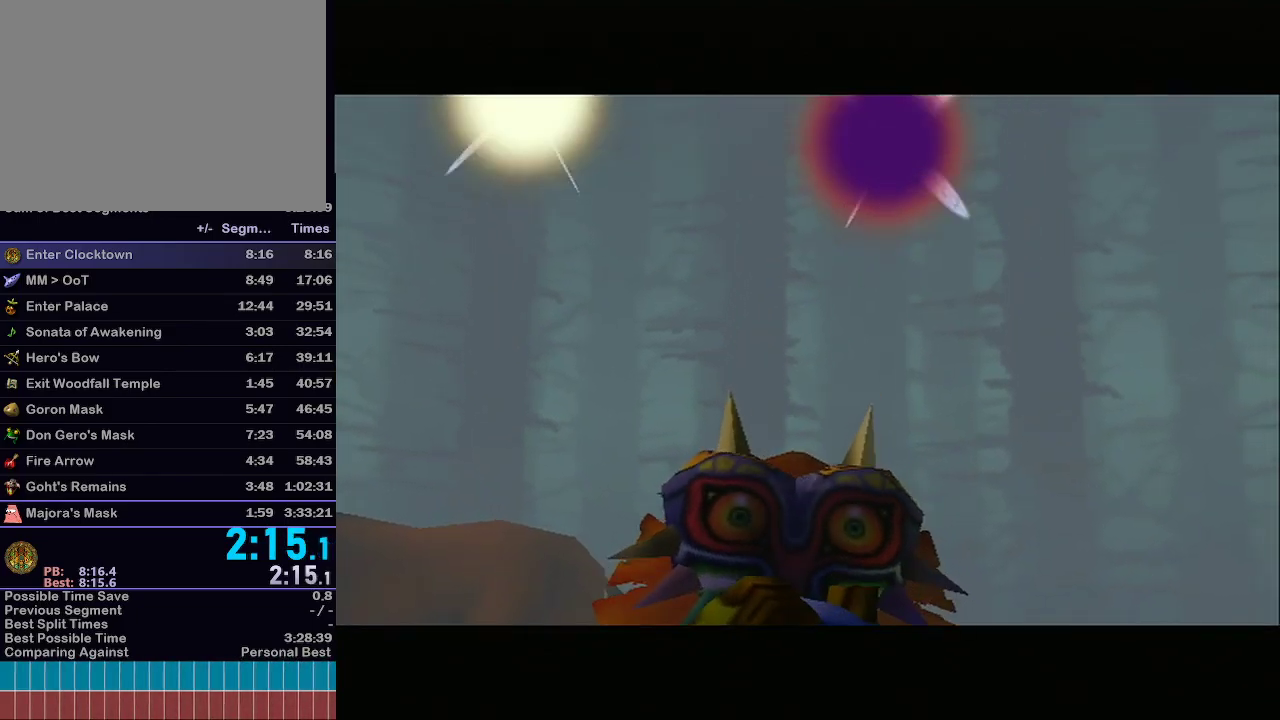
{"buttons": [], "left_stick": "center", "right_stick": "center", "events": []}
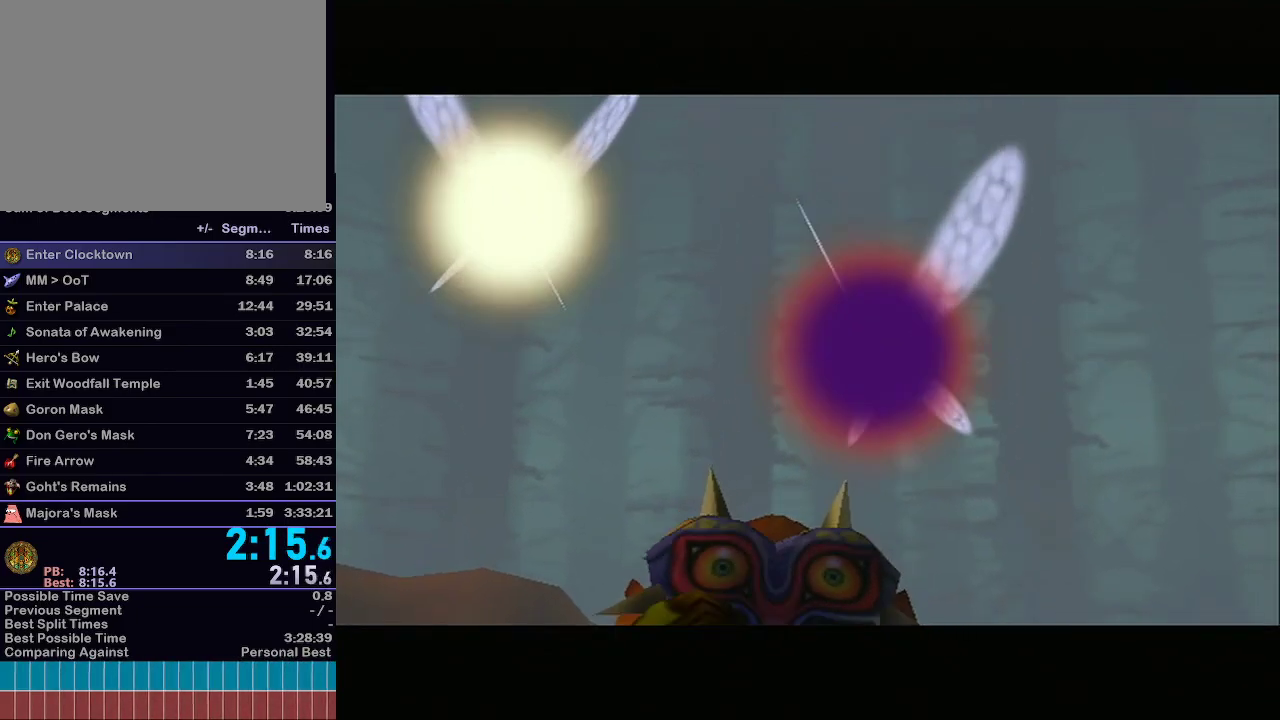
{"buttons": [], "left_stick": "center", "right_stick": "center", "events": []}
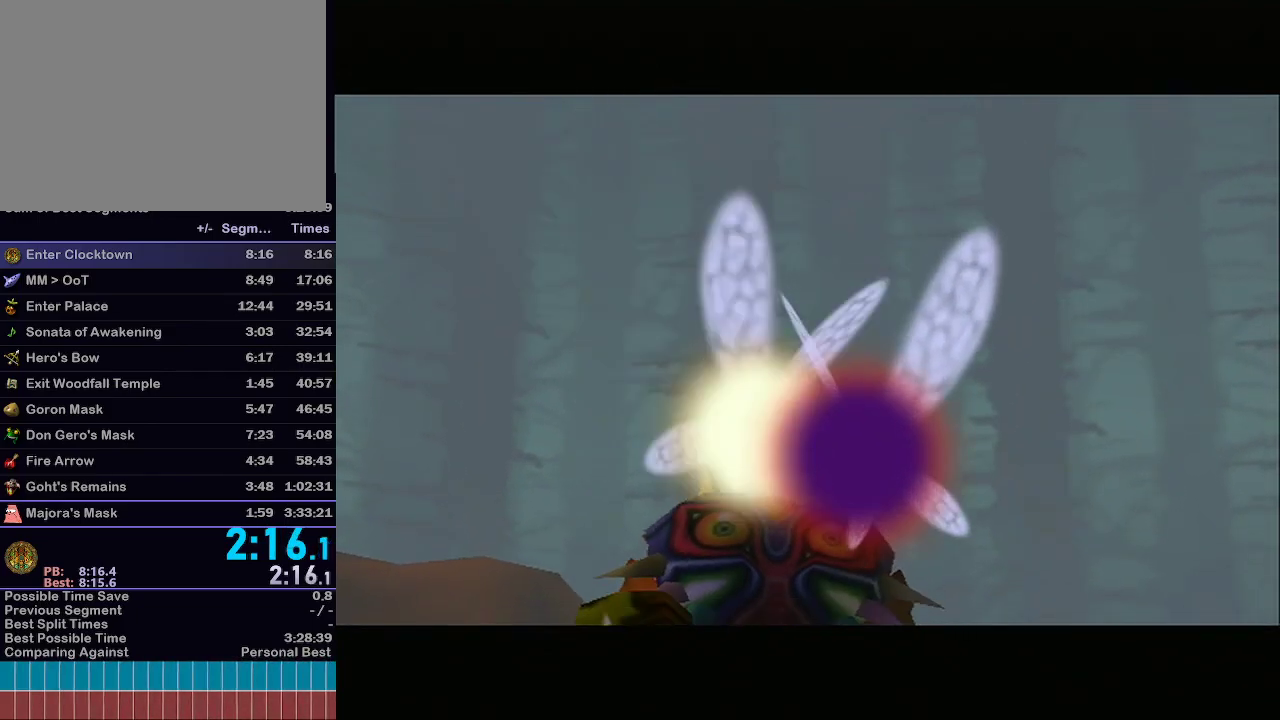
{"buttons": [], "left_stick": "center", "right_stick": "center", "events": []}
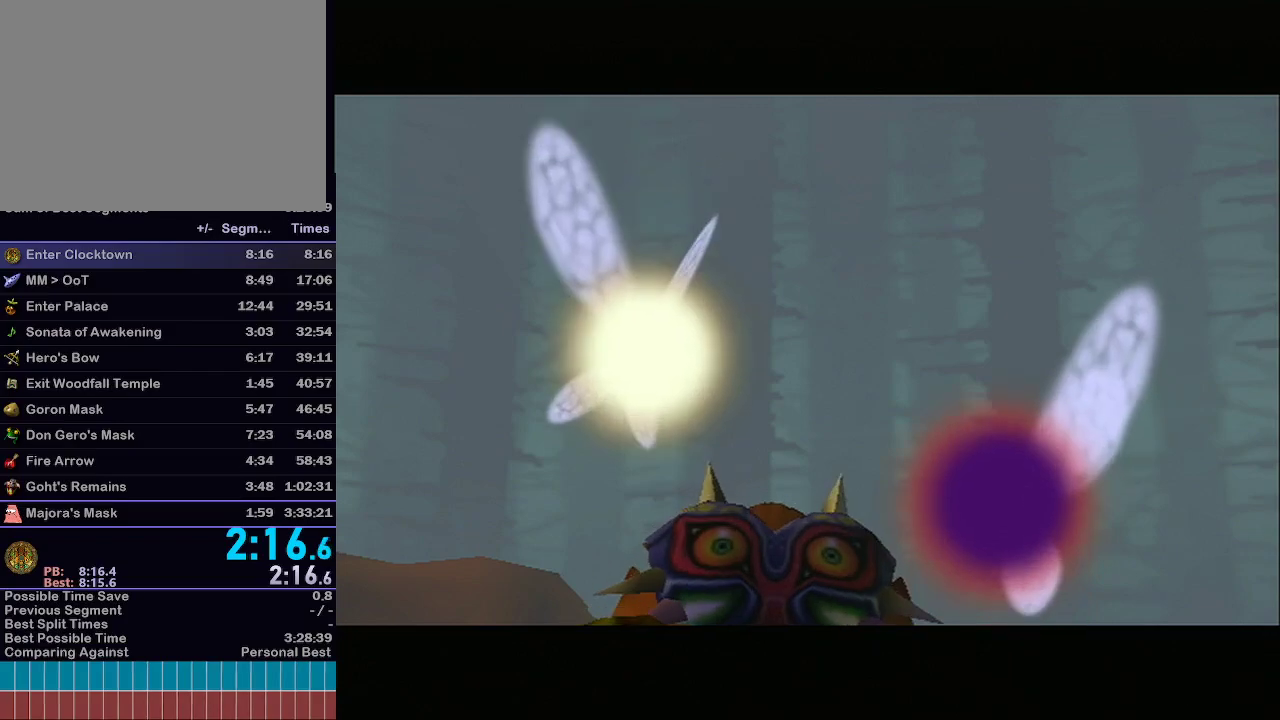
{"buttons": [], "left_stick": "center", "right_stick": "center", "events": []}
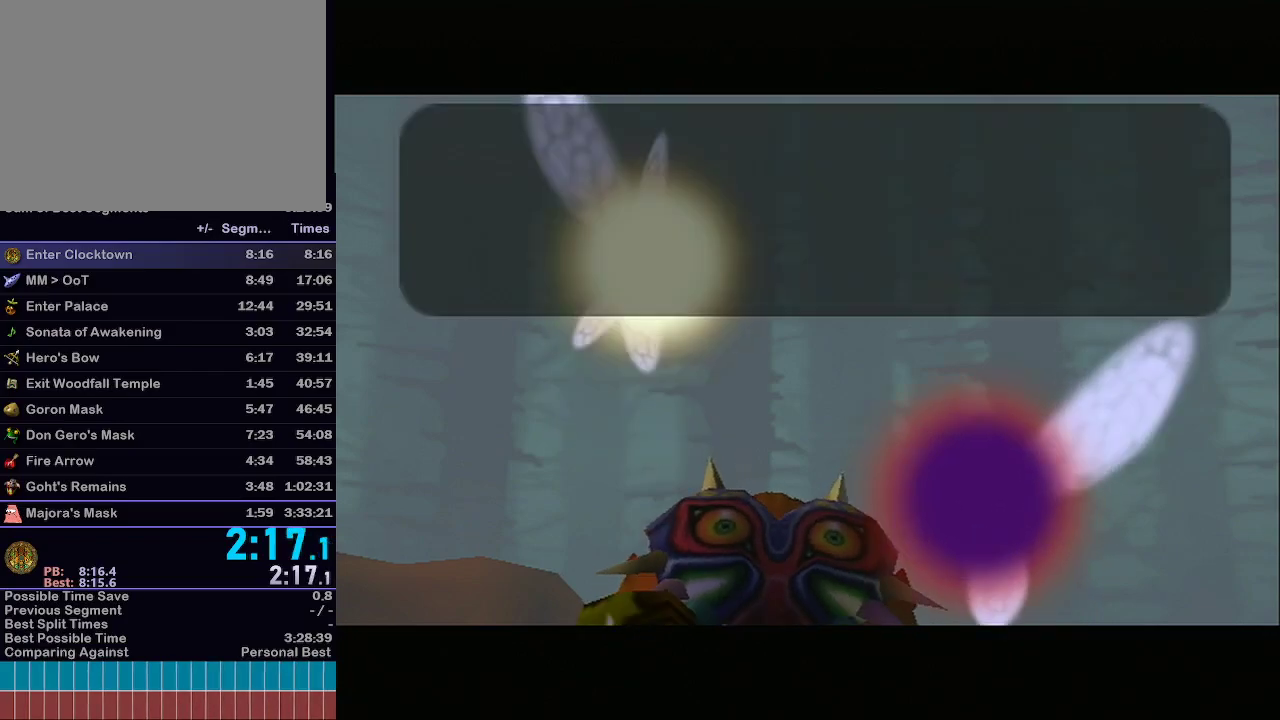
{"buttons": [], "left_stick": "center", "right_stick": "center", "events": []}
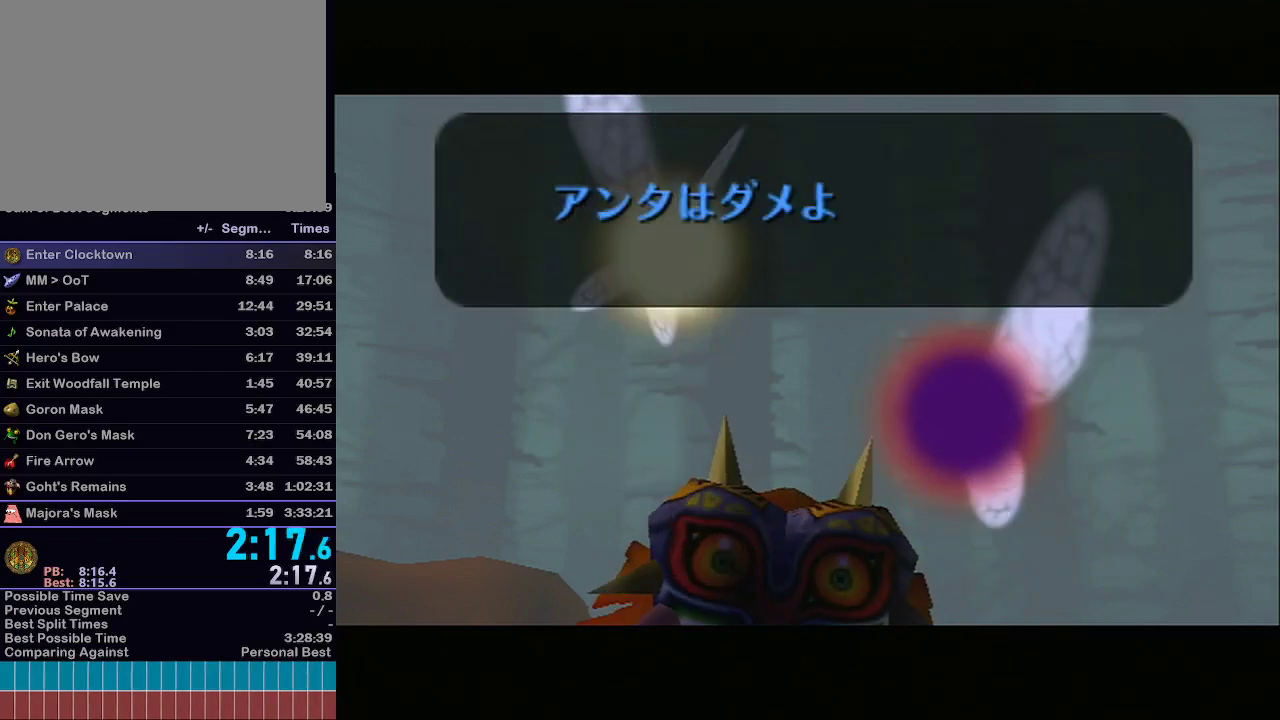
{"buttons": ["B"], "left_stick": "center", "right_stick": "center", "events": [[67, "B", "down"], [100, "B", "up"], [133, "A", "down"], [167, "A", "up"], [167, "B", "down"], [200, "A", "down"], [200, "B", "up"], [250, "A", "up"], [250, "B", "down"], [317, "A", "down"], [317, "B", "up"], [383, "A", "up"], [383, "B", "down"], [417, "A", "down"], [417, "B", "up"], [483, "A", "up"], [483, "B", "down"]]}
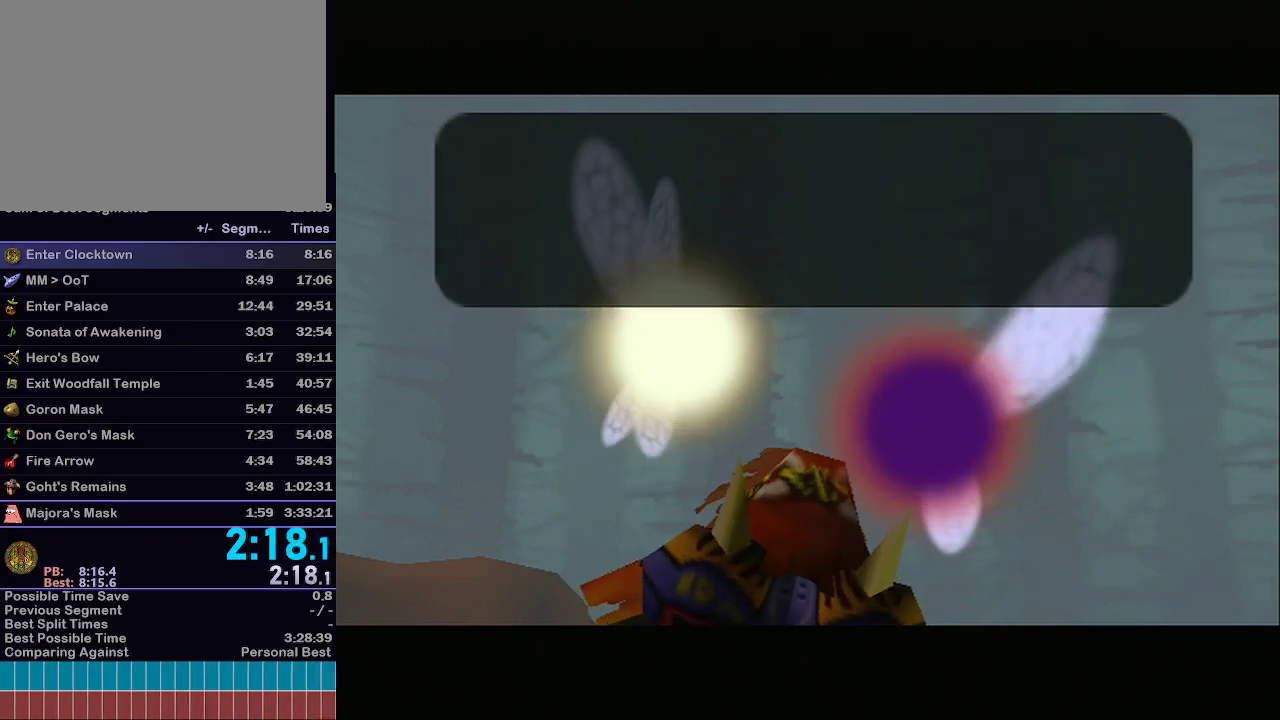
{"buttons": [], "left_stick": "center", "right_stick": "center", "events": [[17, "A", "down"], [17, "B", "up"], [83, "A", "up"], [83, "B", "down"], [133, "A", "down"], [133, "B", "up"], [167, "A", "up"], [167, "B", "down"], [217, "A", "down"], [217, "B", "up"], [267, "A", "up"], [267, "B", "down"], [317, "B", "up"], [350, "A", "down"], [417, "A", "up"]]}
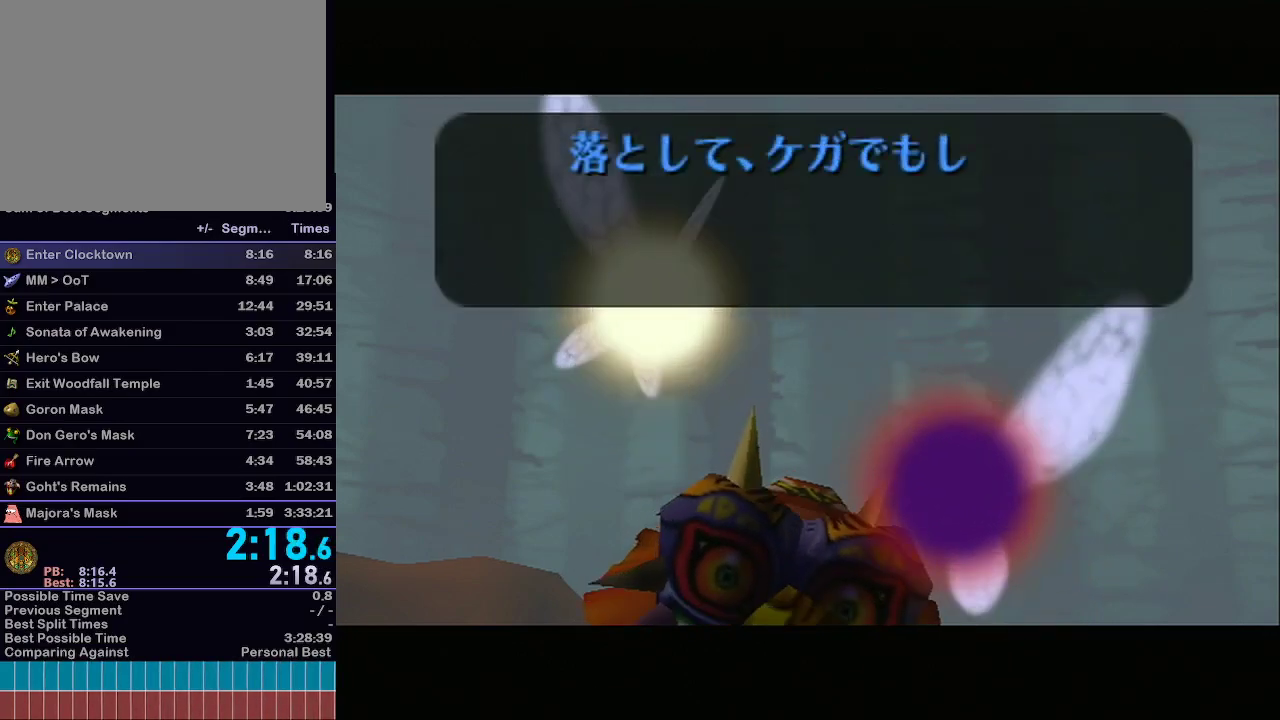
{"buttons": [], "left_stick": "center", "right_stick": "center", "events": []}
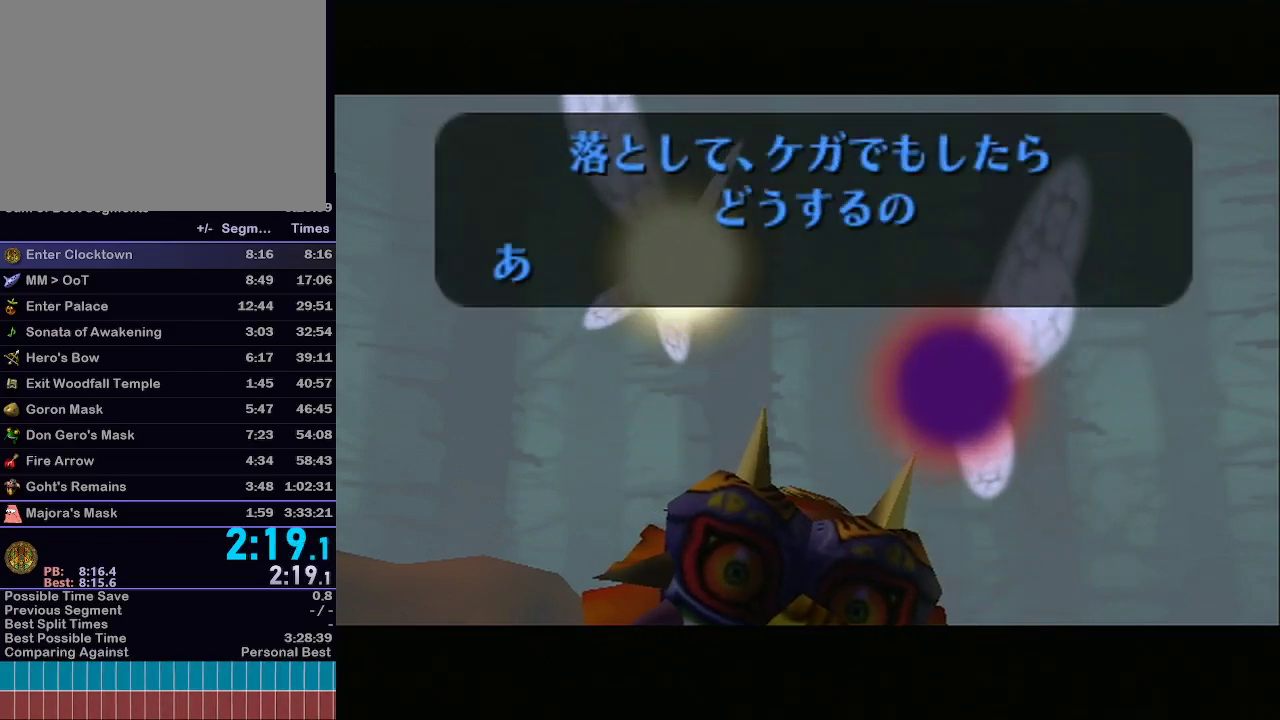
{"buttons": ["B"], "left_stick": "center", "right_stick": "center", "events": [[383, "A", "down"], [467, "A", "up"], [500, "B", "down"]]}
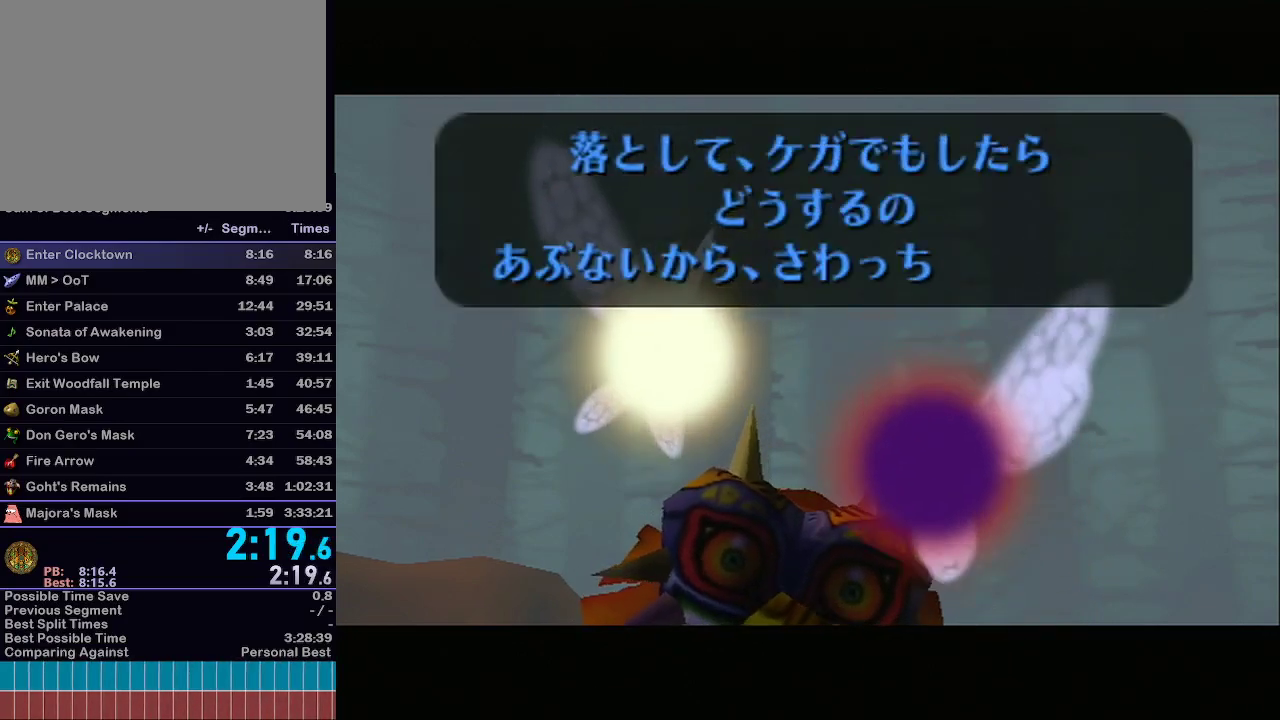
{"buttons": ["A"], "left_stick": "center", "right_stick": "center", "events": [[67, "A", "down"], [67, "B", "up"], [100, "A", "up"], [100, "B", "down"], [167, "A", "down"], [167, "B", "up"], [233, "B", "down"], [250, "B", "up"], [317, "B", "down"], [367, "B", "up"], [400, "B", "down"], [450, "B", "up"]]}
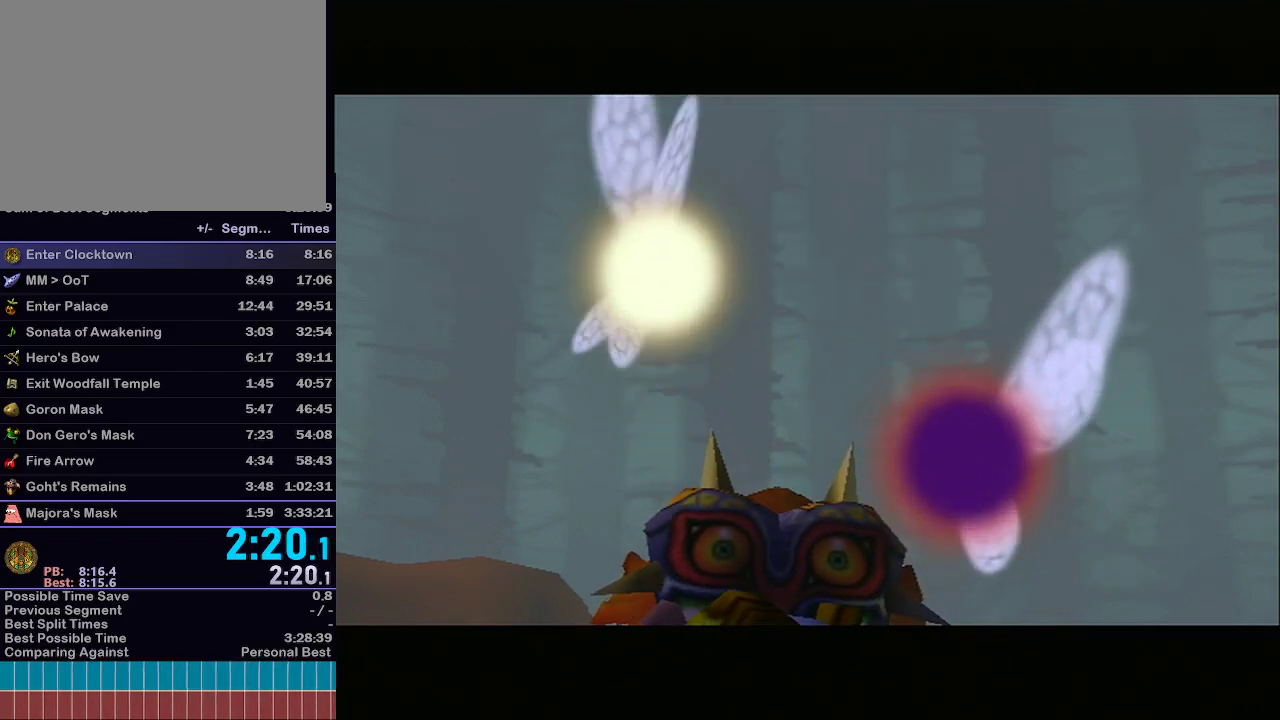
{"buttons": [], "left_stick": "center", "right_stick": "center", "events": [[33, "B", "down"], [67, "B", "up"], [133, "B", "down"], [200, "B", "up"], [267, "A", "up"], [417, "A", "down"], [483, "A", "up"]]}
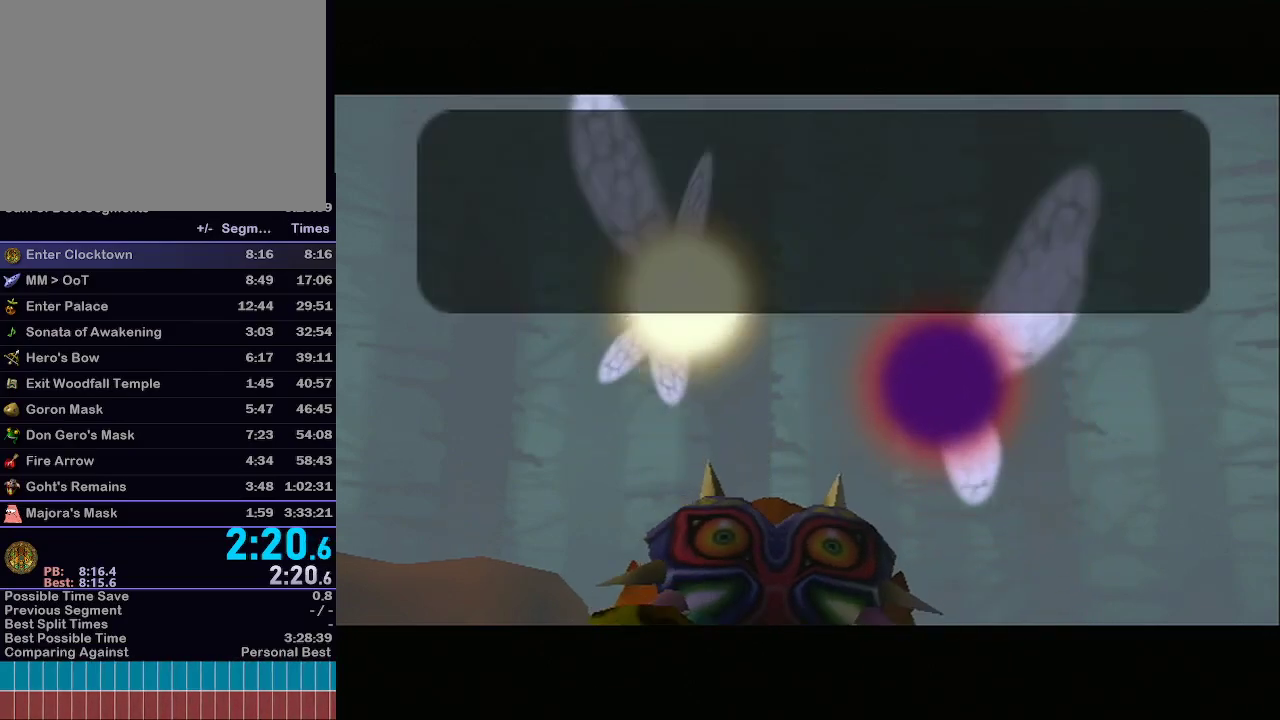
{"buttons": ["A"], "left_stick": "center", "right_stick": "center", "events": [[100, "B", "down"], [350, "A", "down"], [383, "B", "up"]]}
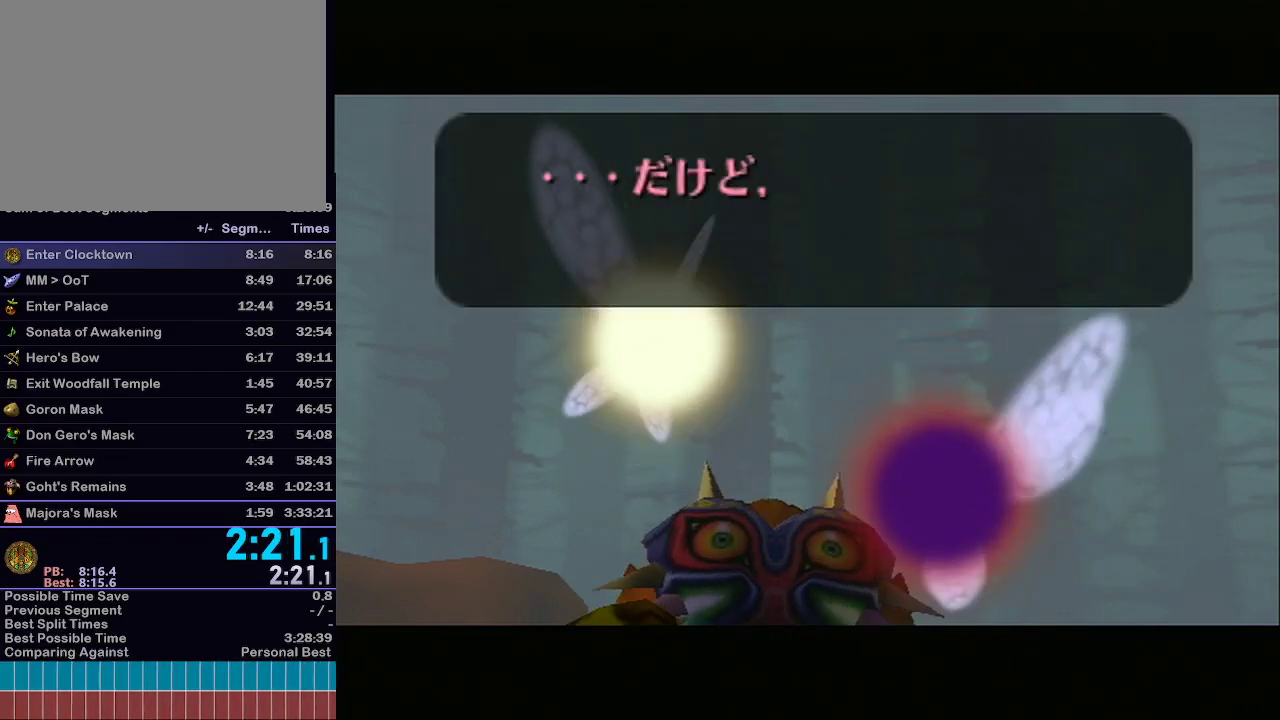
{"buttons": ["B"], "left_stick": "center", "right_stick": "center", "events": [[50, "A", "up"], [50, "B", "down"]]}
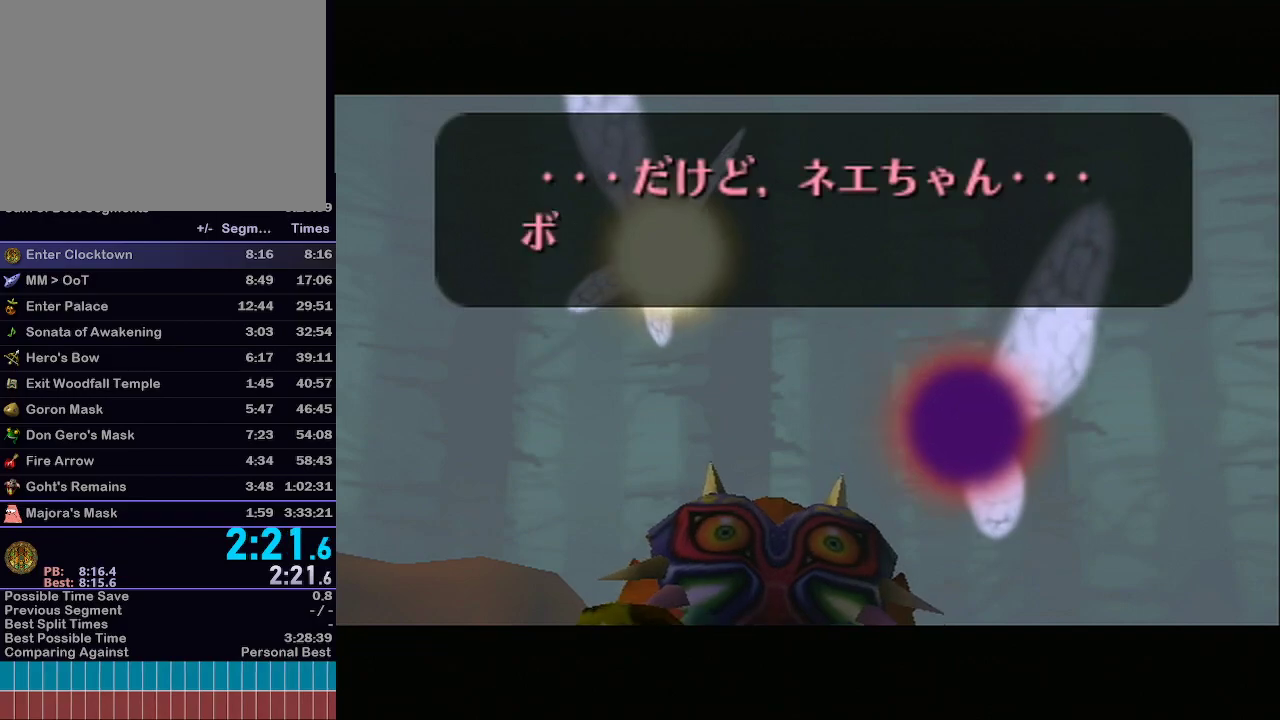
{"buttons": [], "left_stick": "center", "right_stick": "center", "events": [[100, "A", "down"], [183, "B", "up"], [250, "A", "up"]]}
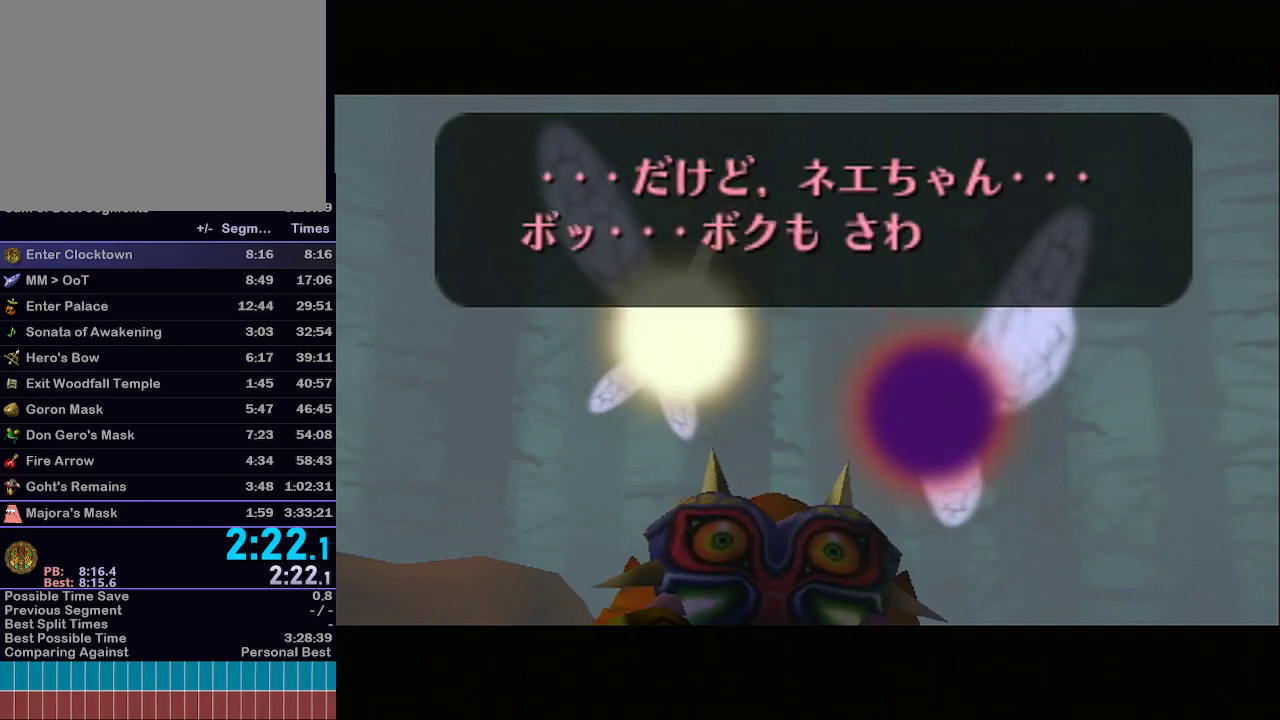
{"buttons": ["A"], "left_stick": "center", "right_stick": "center", "events": [[33, "B", "down"], [67, "A", "down"], [67, "B", "up"], [133, "A", "up"], [133, "B", "down"], [167, "A", "down"], [167, "B", "up"], [200, "A", "up"], [233, "B", "down"], [267, "A", "down"], [267, "B", "up"], [317, "A", "up"], [317, "B", "down"], [383, "A", "down"], [383, "B", "up"], [450, "B", "down"], [483, "B", "up"]]}
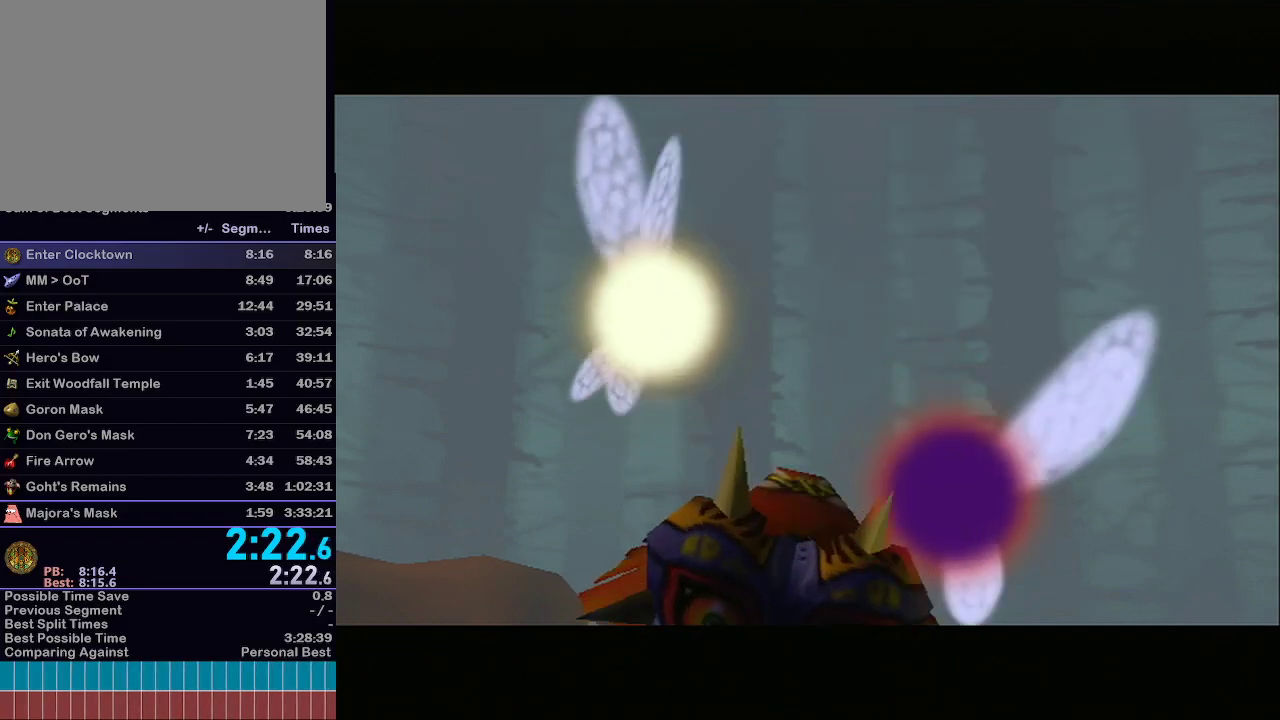
{"buttons": [], "left_stick": "center", "right_stick": "center", "events": [[33, "A", "up"], [33, "B", "down"], [100, "A", "down"], [100, "B", "up"], [133, "A", "up"], [133, "B", "down"], [200, "B", "up"]]}